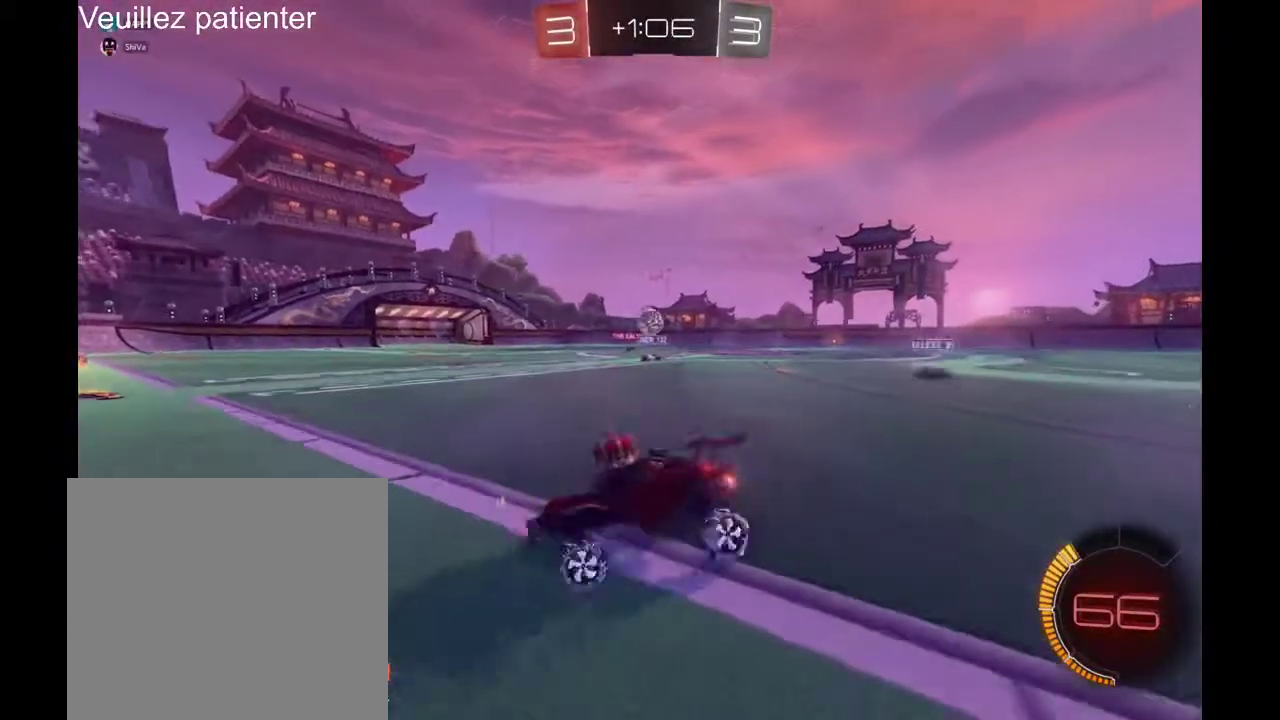
Gameplay with a controller (Xbox layout); each line is a JSON object with the inputs held at the frame after it. "events" lists button and stick changes between this image and that frame as [ms after this image, input, new state], when the widget could be followed in between. Not read: L1 R1 R2.
{"buttons": [], "left_stick": "right", "right_stick": "center", "events": []}
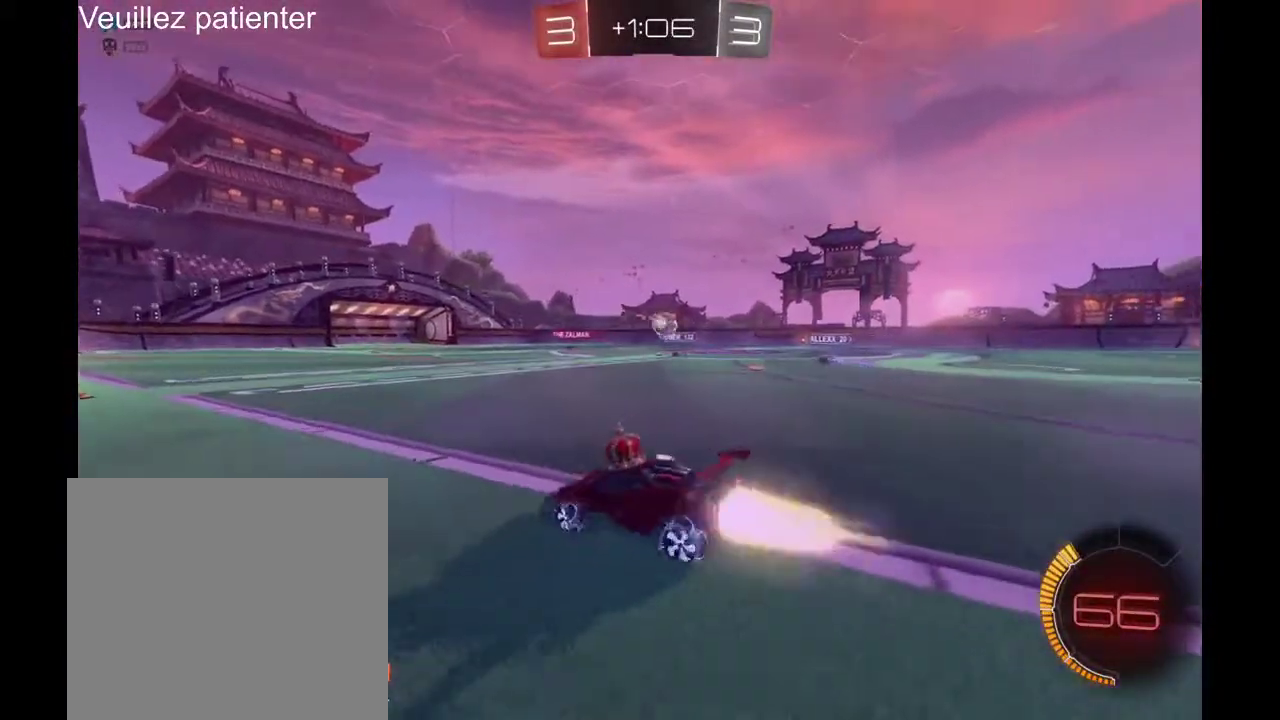
{"buttons": [], "left_stick": "center", "right_stick": "center", "events": [[100, "left_stick", "center"]]}
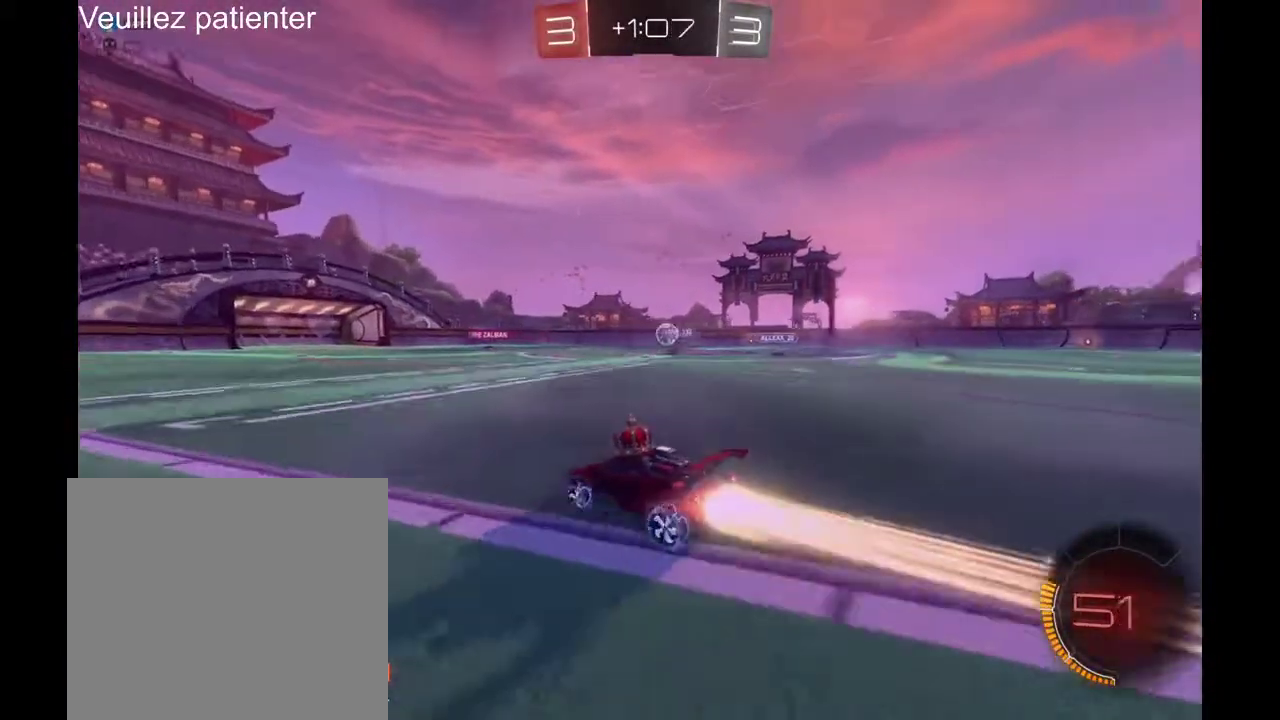
{"buttons": ["A"], "left_stick": "up", "right_stick": "center", "events": [[33, "left_stick", "right"], [100, "left_stick", "up-right"], [167, "left_stick", "center"], [333, "A", "down"], [333, "left_stick", "up"], [400, "A", "up"], [467, "A", "down"]]}
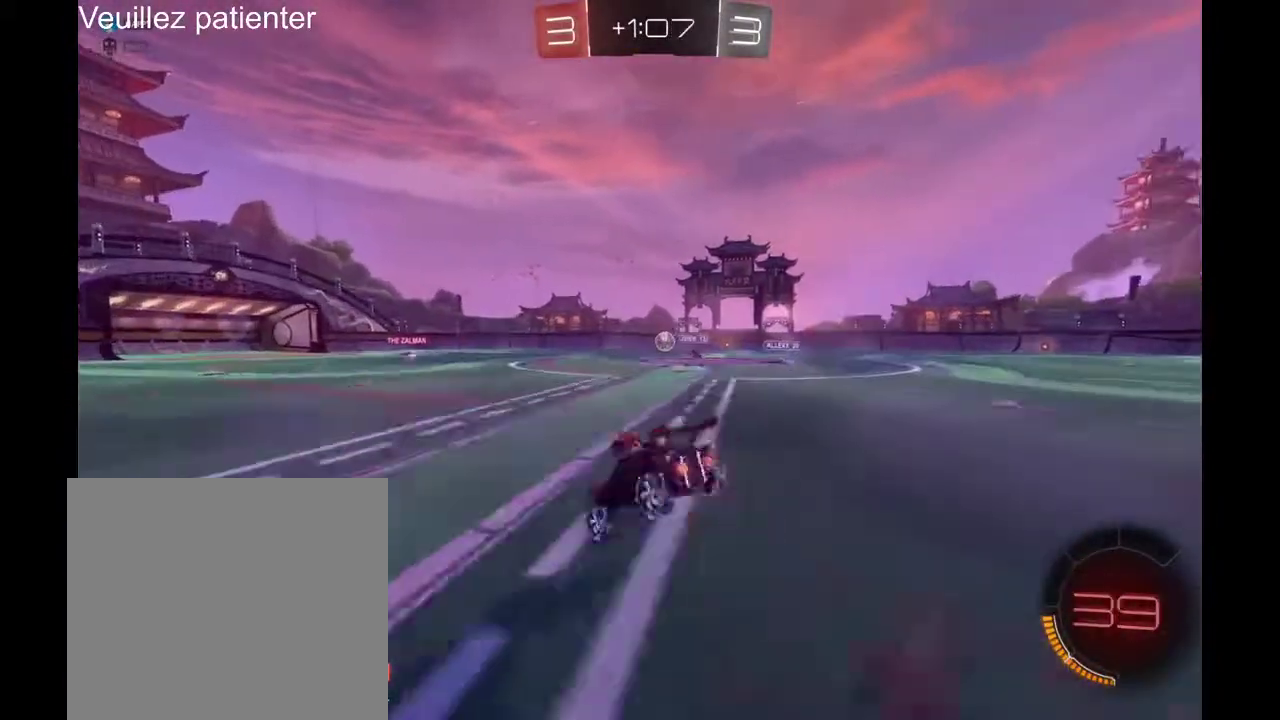
{"buttons": [], "left_stick": "center", "right_stick": "center", "events": [[33, "A", "up"], [67, "left_stick", "center"]]}
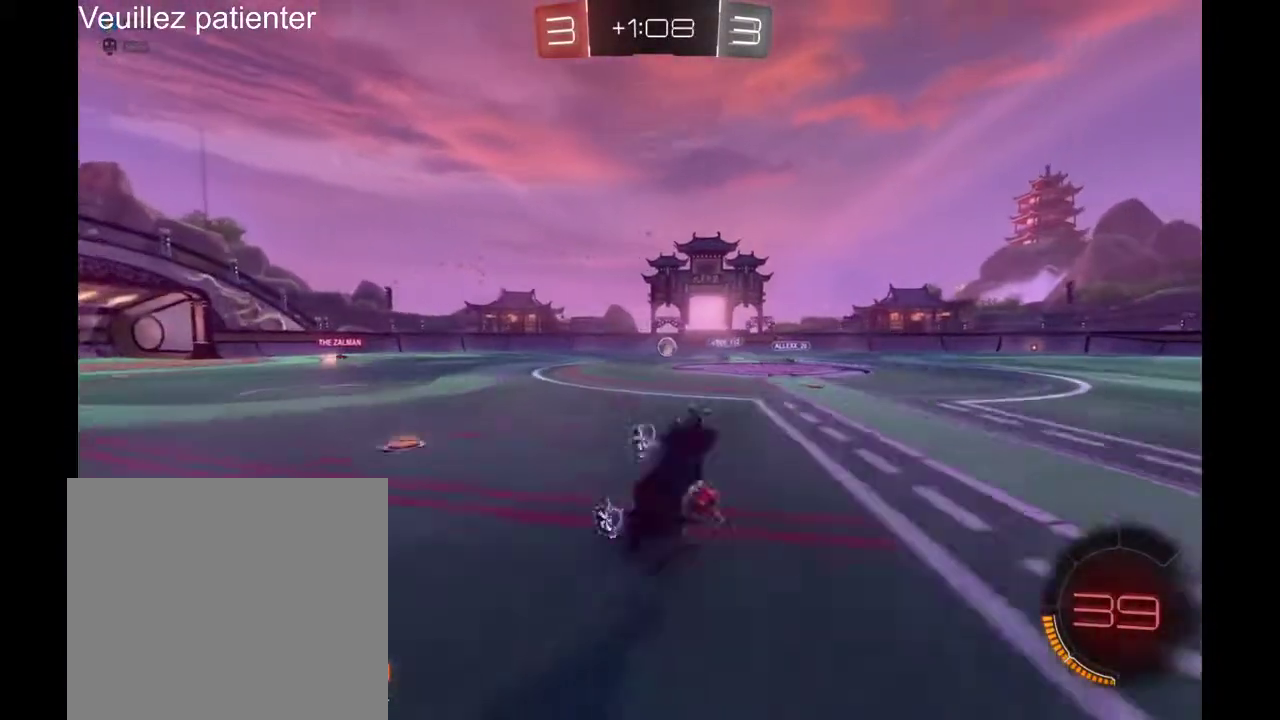
{"buttons": [], "left_stick": "center", "right_stick": "center", "events": []}
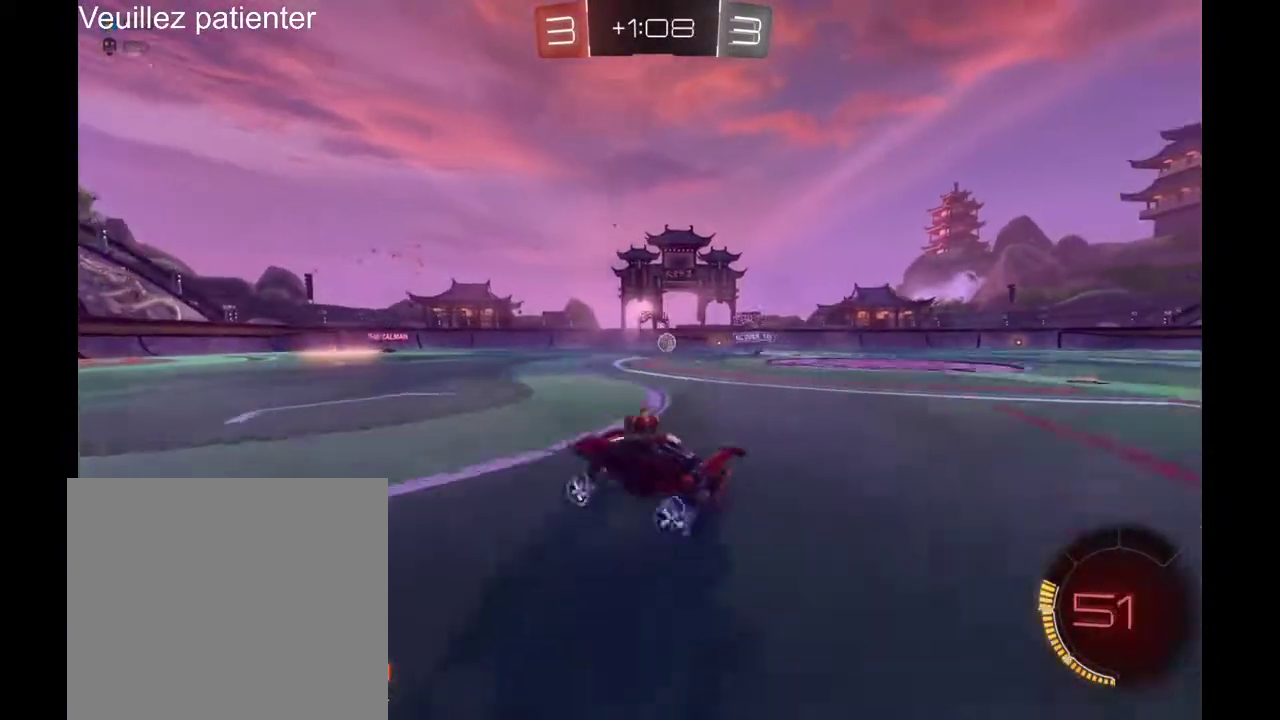
{"buttons": [], "left_stick": "center", "right_stick": "center", "events": []}
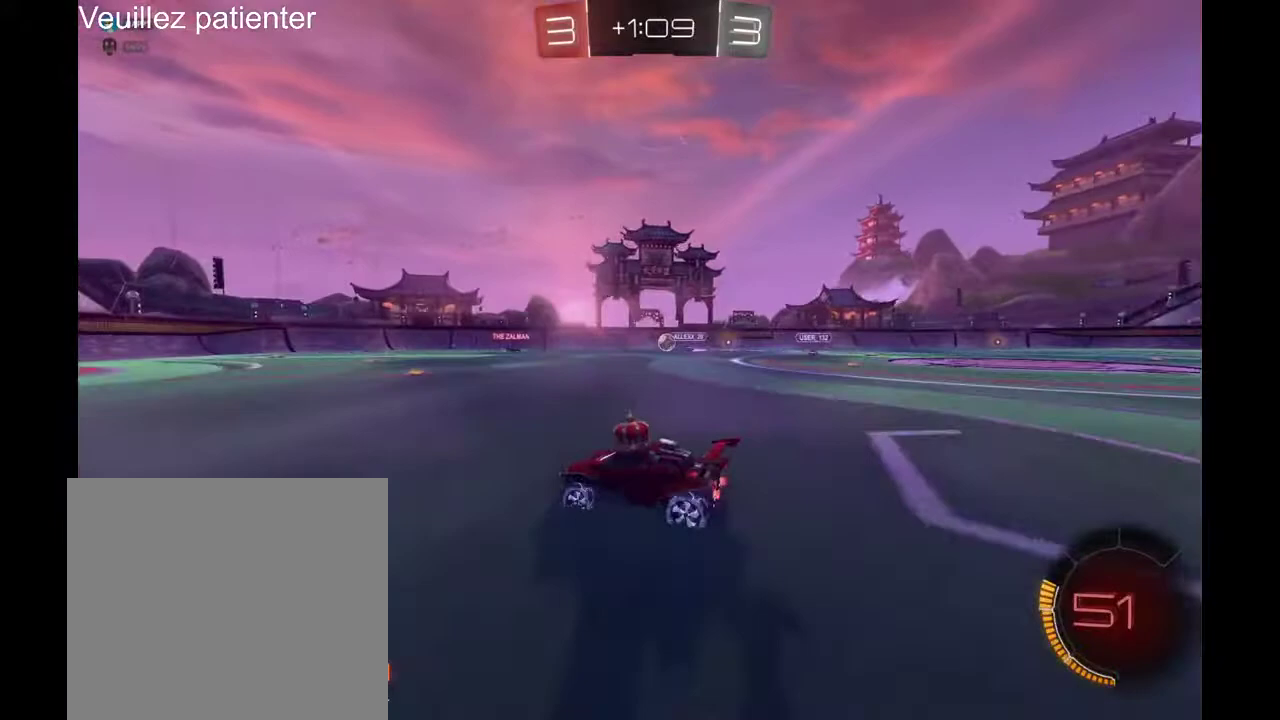
{"buttons": [], "left_stick": "center", "right_stick": "center", "events": []}
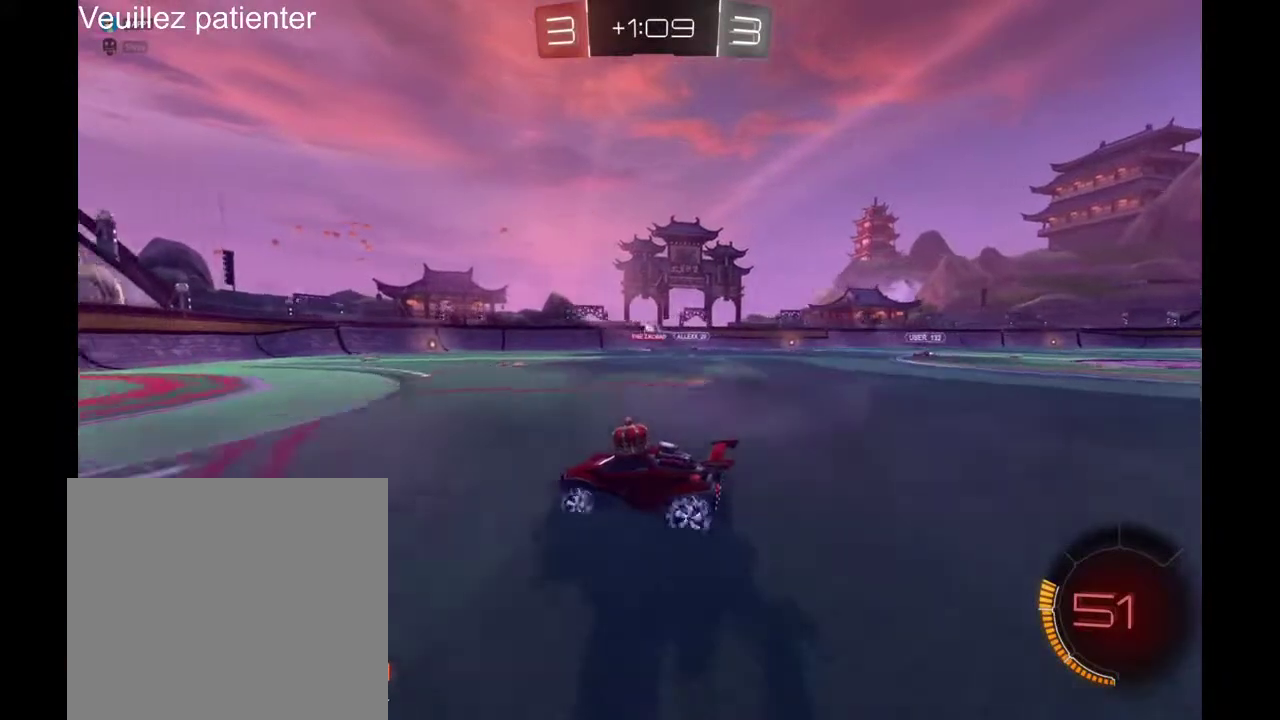
{"buttons": [], "left_stick": "right", "right_stick": "center", "events": [[67, "left_stick", "left"], [300, "left_stick", "center"], [500, "left_stick", "right"]]}
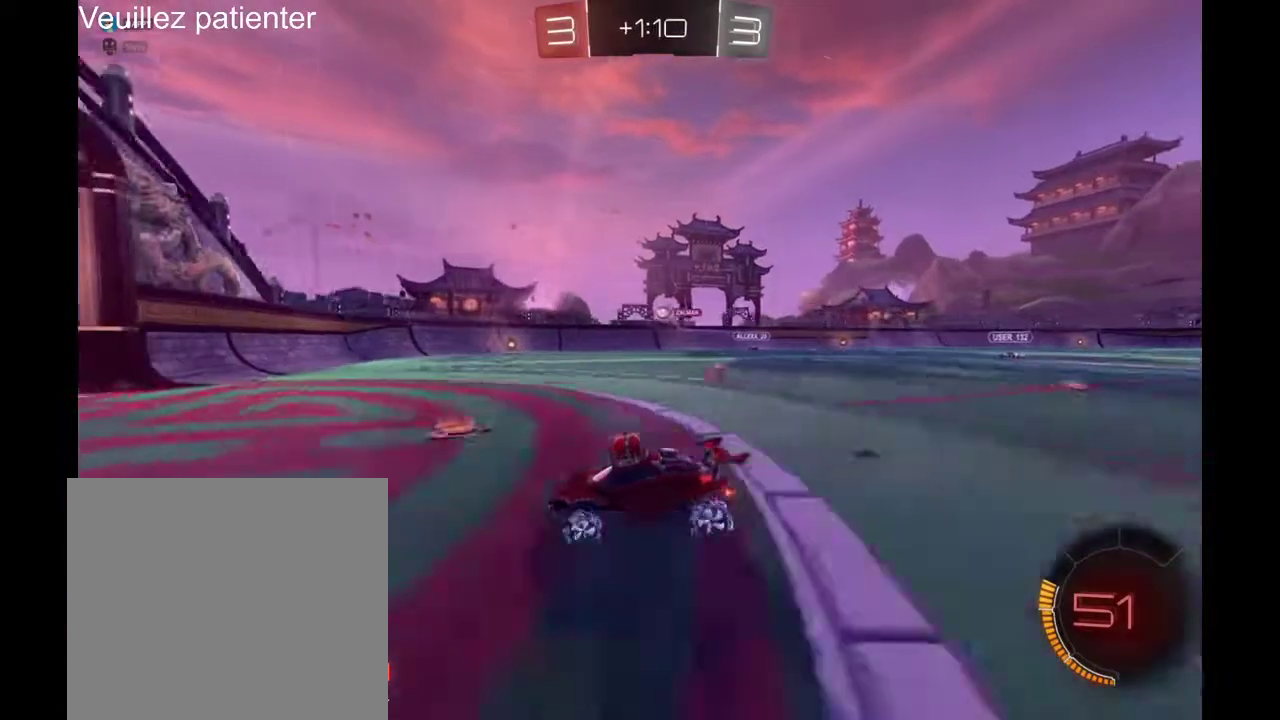
{"buttons": [], "left_stick": "right", "right_stick": "center", "events": []}
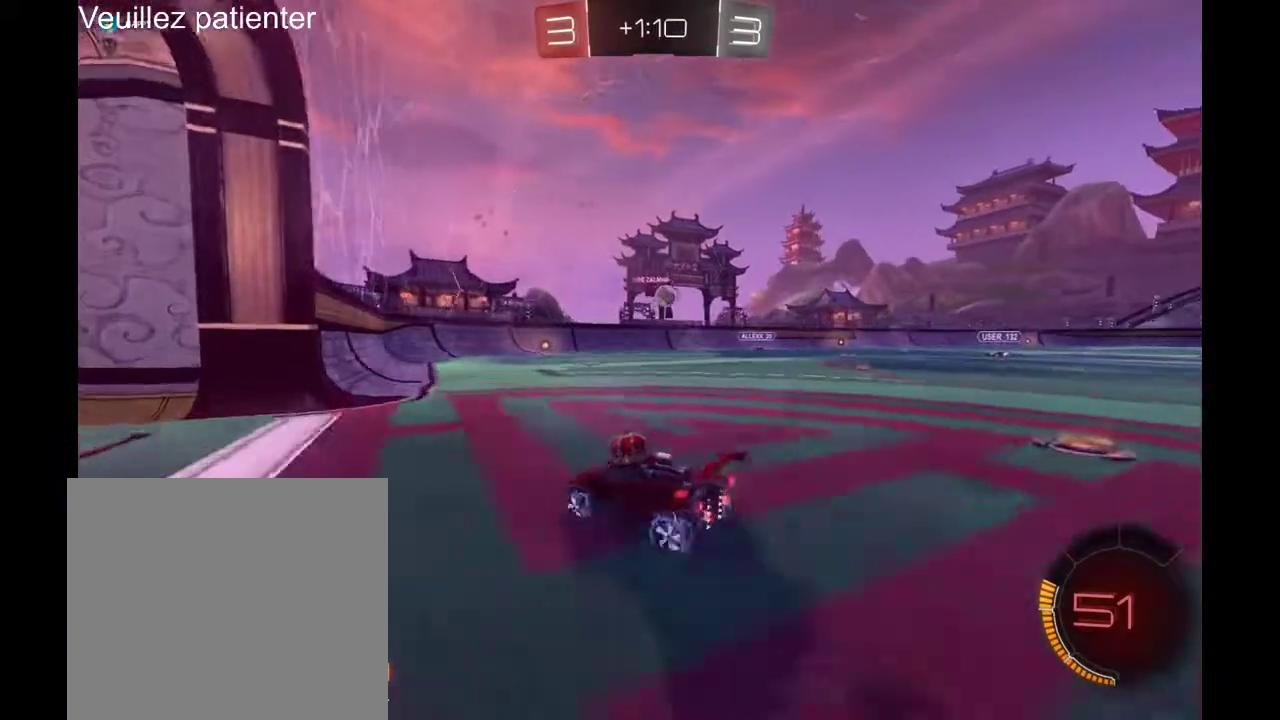
{"buttons": [], "left_stick": "center", "right_stick": "center", "events": [[333, "left_stick", "center"]]}
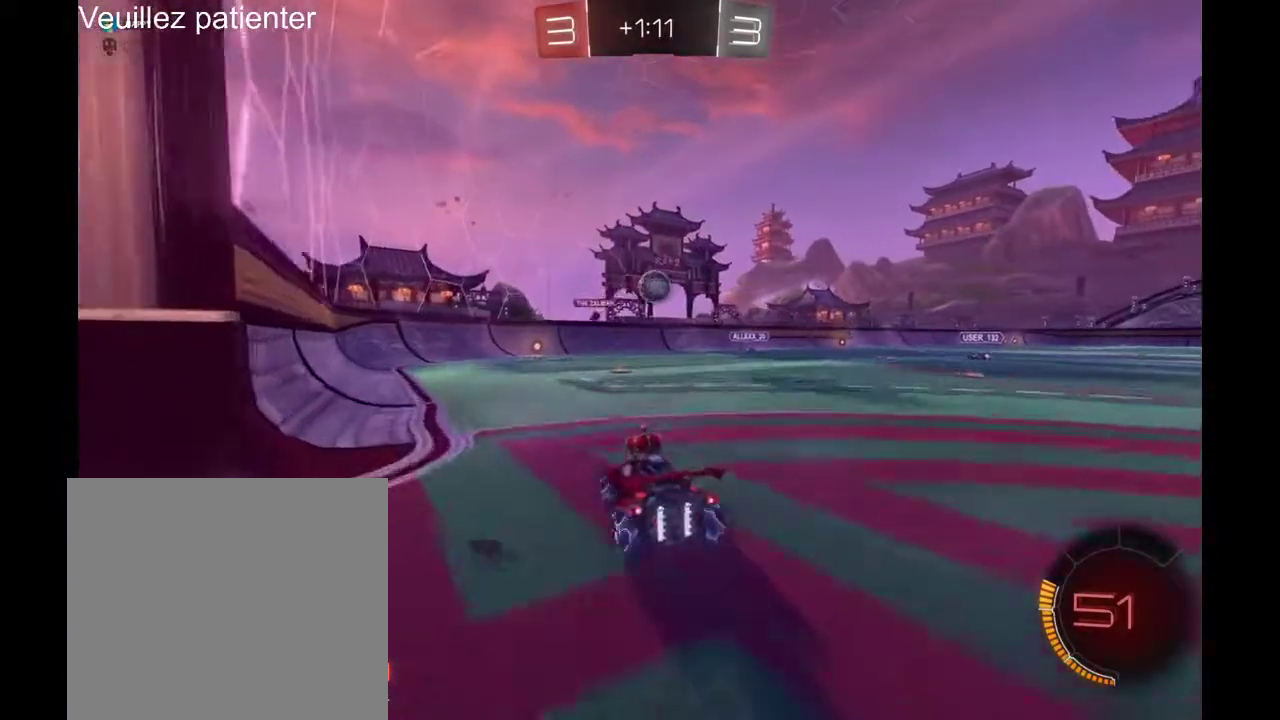
{"buttons": ["A"], "left_stick": "up-right", "right_stick": "center", "events": [[467, "left_stick", "up-right"], [500, "A", "down"]]}
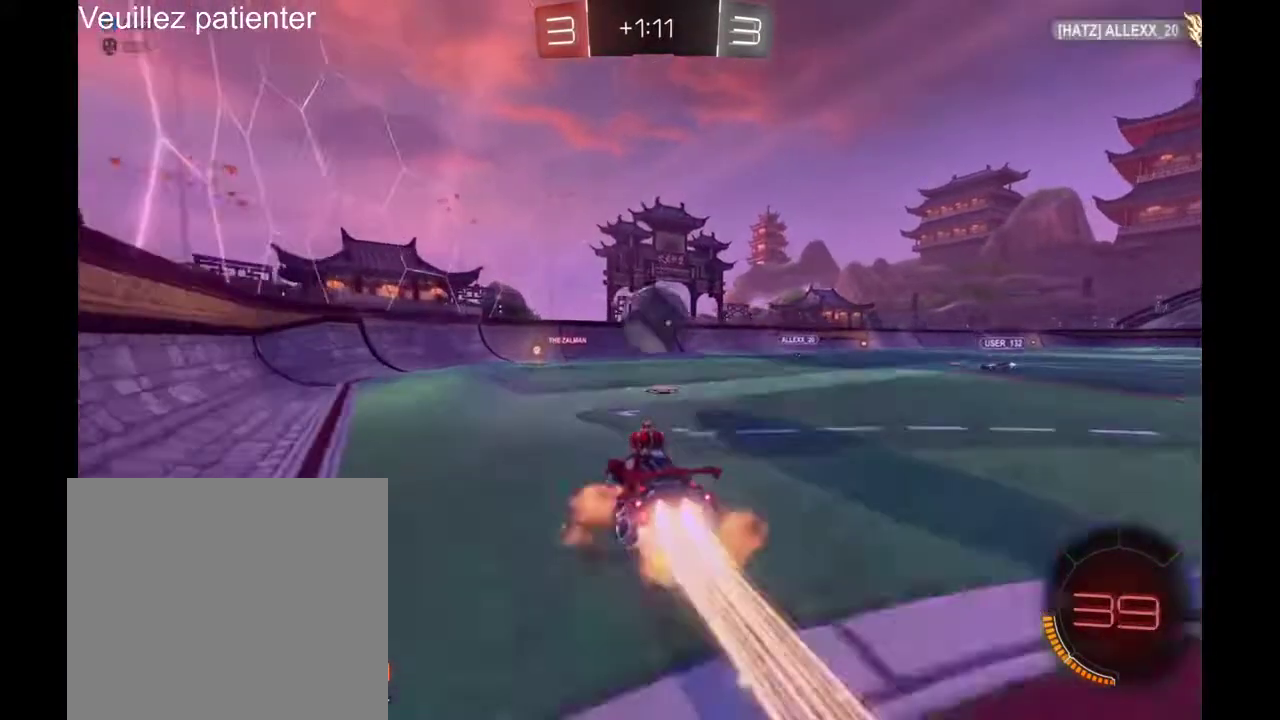
{"buttons": [], "left_stick": "center", "right_stick": "center", "events": [[100, "left_stick", "up"], [233, "A", "up"], [267, "left_stick", "center"]]}
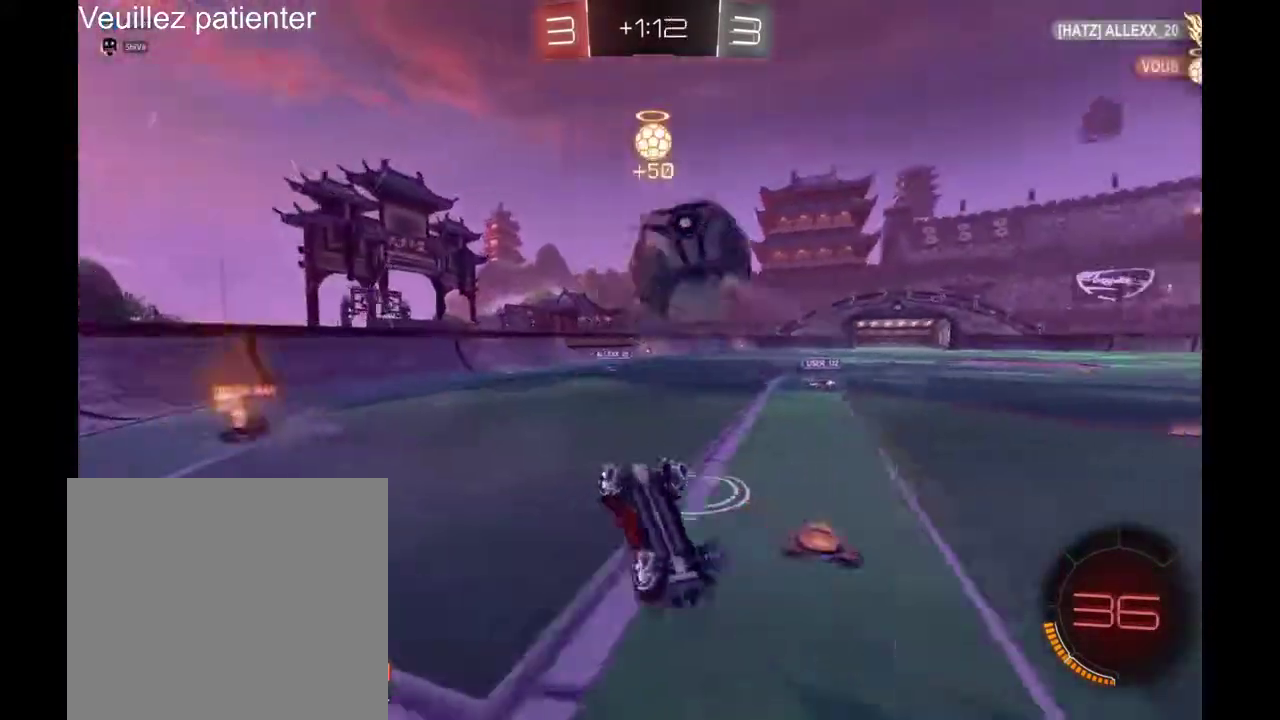
{"buttons": [], "left_stick": "right", "right_stick": "center", "events": [[500, "left_stick", "right"]]}
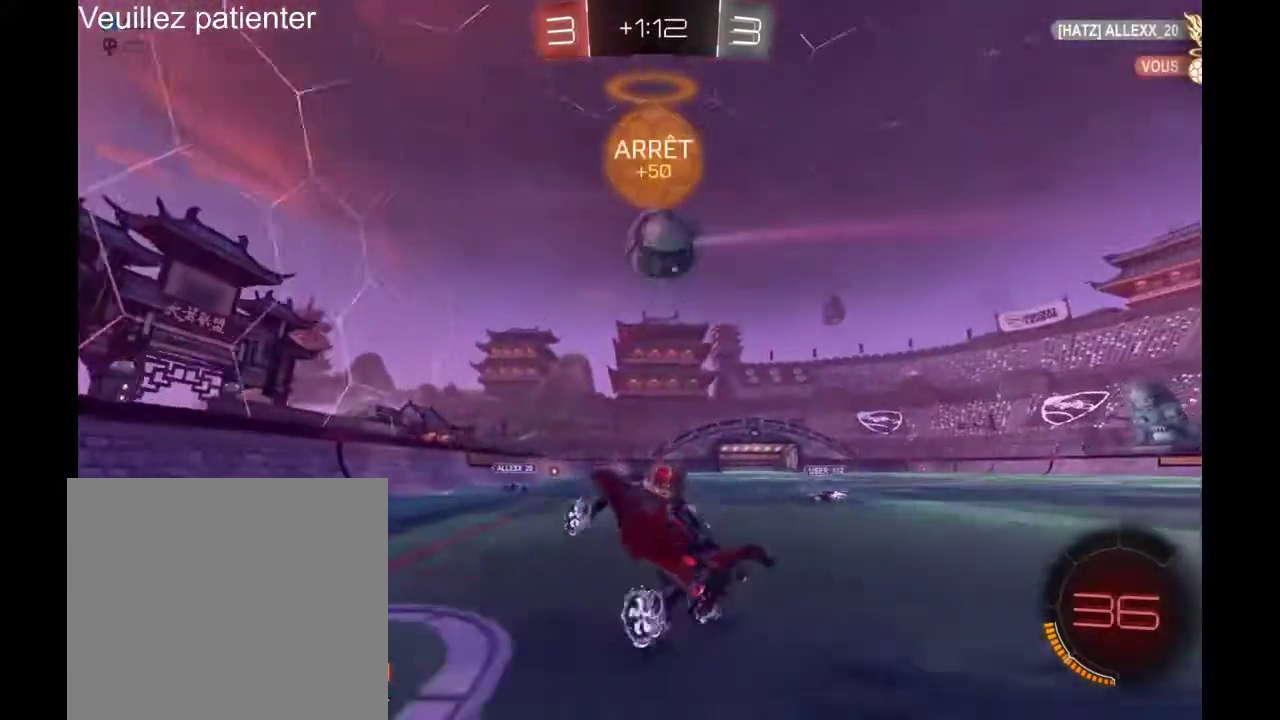
{"buttons": [], "left_stick": "right", "right_stick": "center", "events": []}
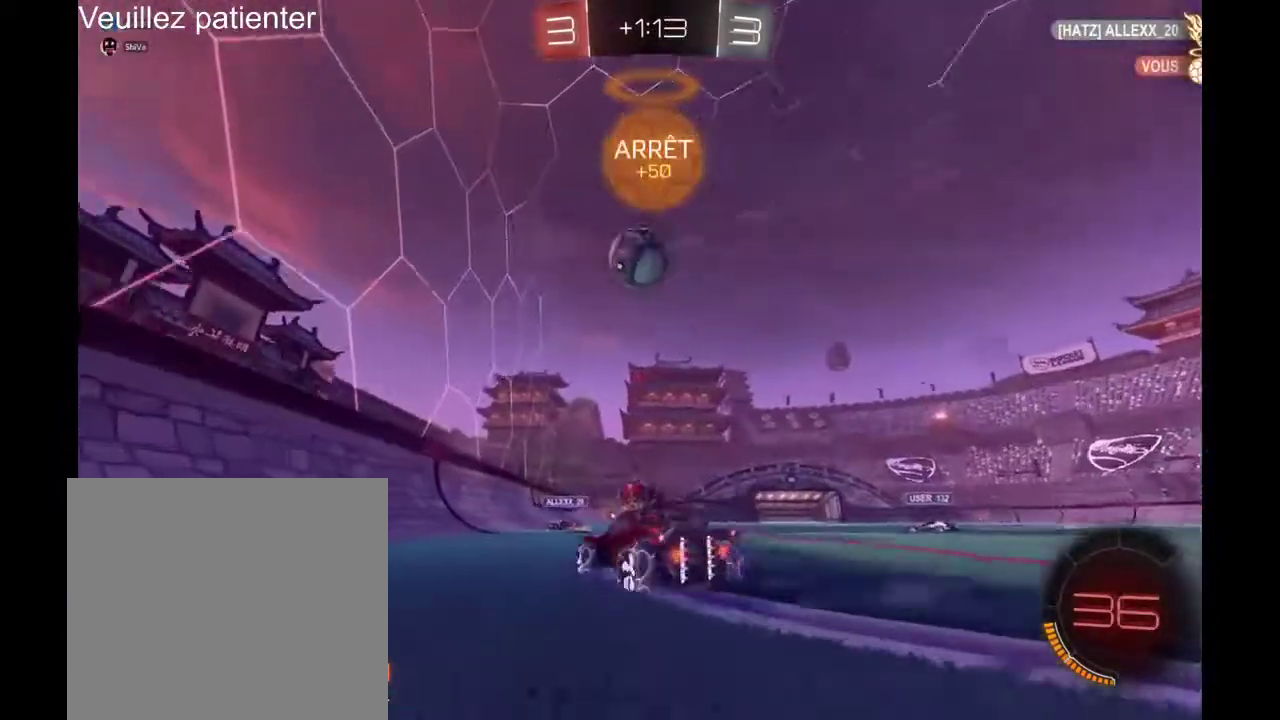
{"buttons": [], "left_stick": "right", "right_stick": "center", "events": [[67, "left_stick", "center"], [233, "left_stick", "left"], [300, "left_stick", "center"], [367, "left_stick", "right"]]}
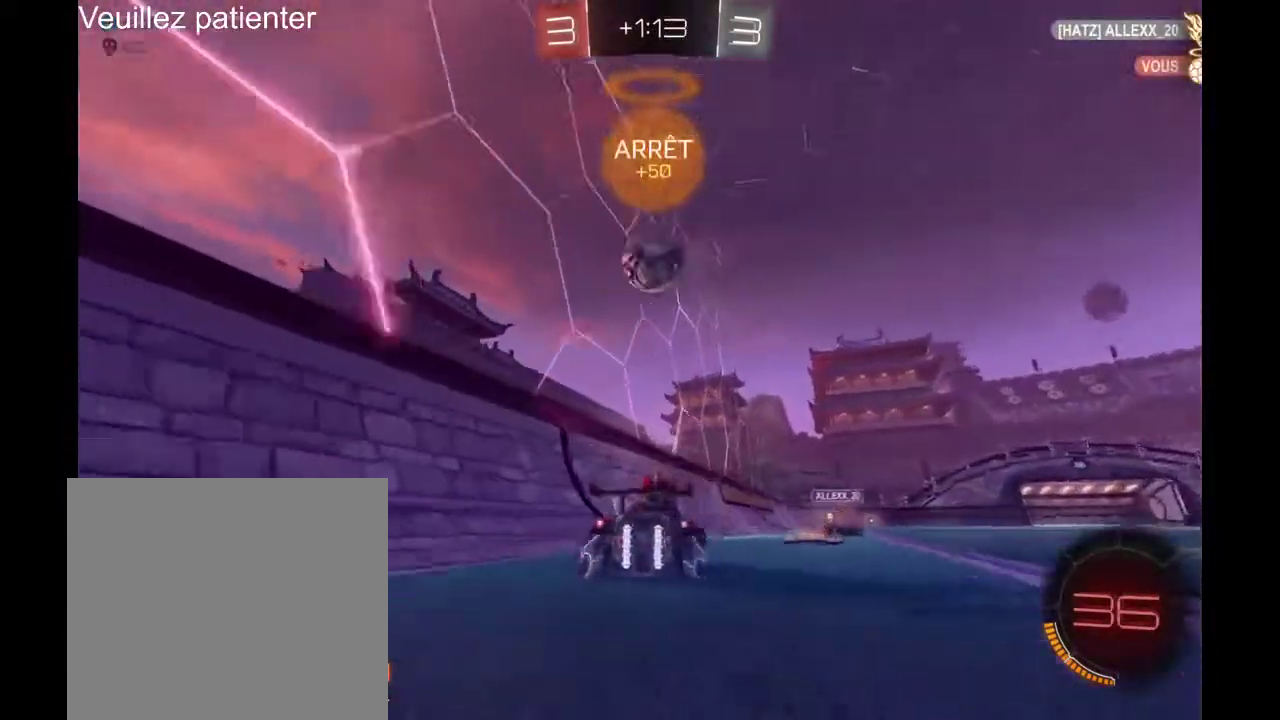
{"buttons": [], "left_stick": "right", "right_stick": "center", "events": [[133, "left_stick", "center"], [233, "left_stick", "right"]]}
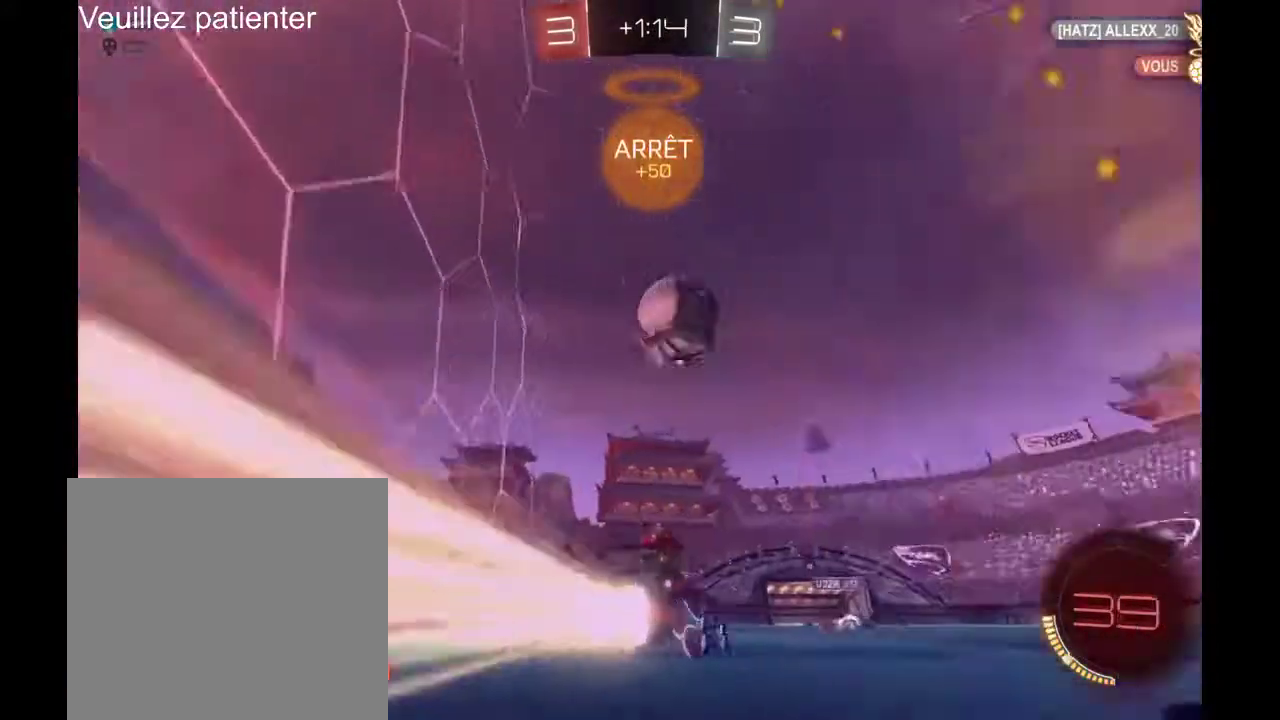
{"buttons": [], "left_stick": "center", "right_stick": "center", "events": [[133, "left_stick", "center"], [233, "A", "down"], [233, "left_stick", "up"], [300, "A", "up"], [300, "left_stick", "up-left"], [400, "A", "down"], [467, "A", "up"], [500, "left_stick", "center"]]}
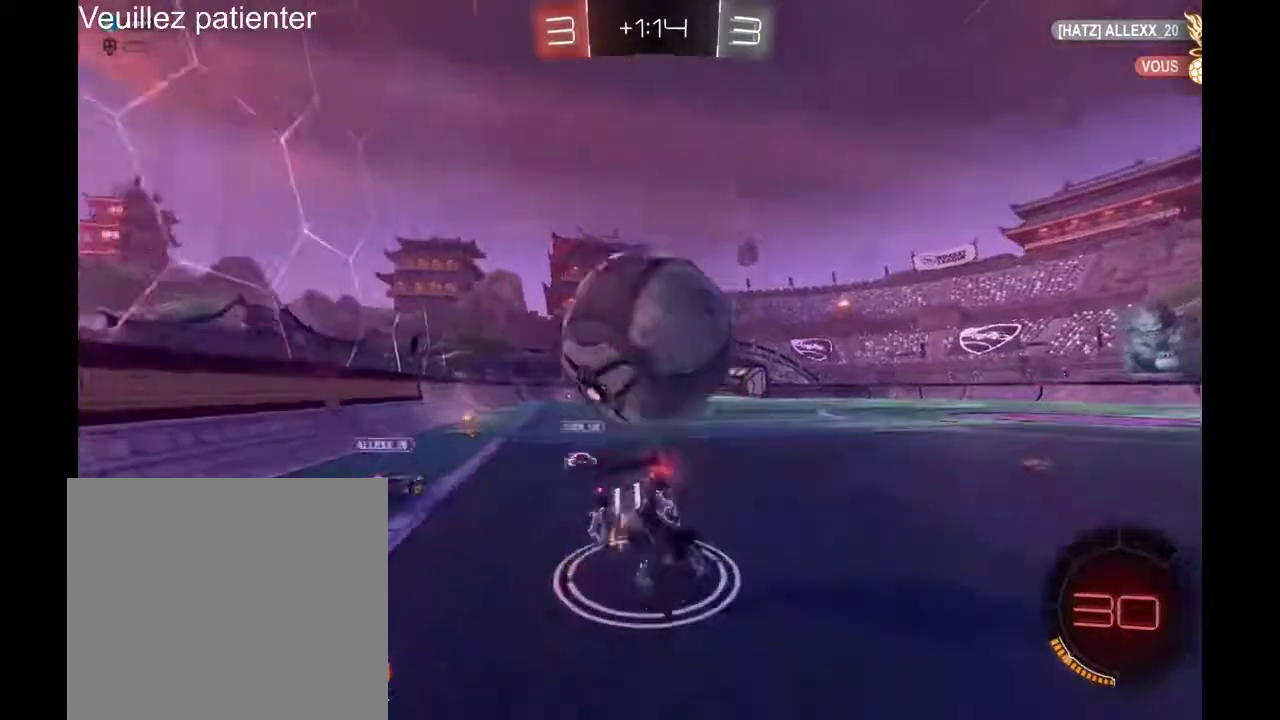
{"buttons": [], "left_stick": "center", "right_stick": "center", "events": []}
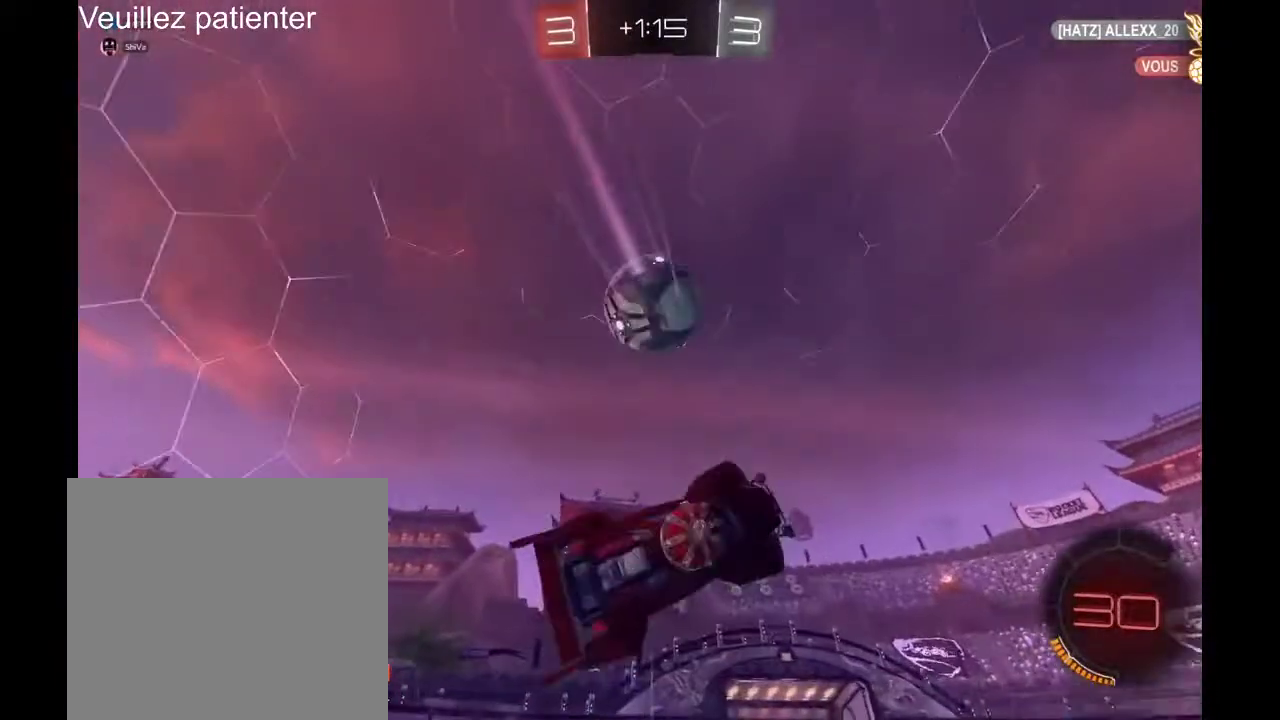
{"buttons": [], "left_stick": "right", "right_stick": "center", "events": [[367, "left_stick", "right"]]}
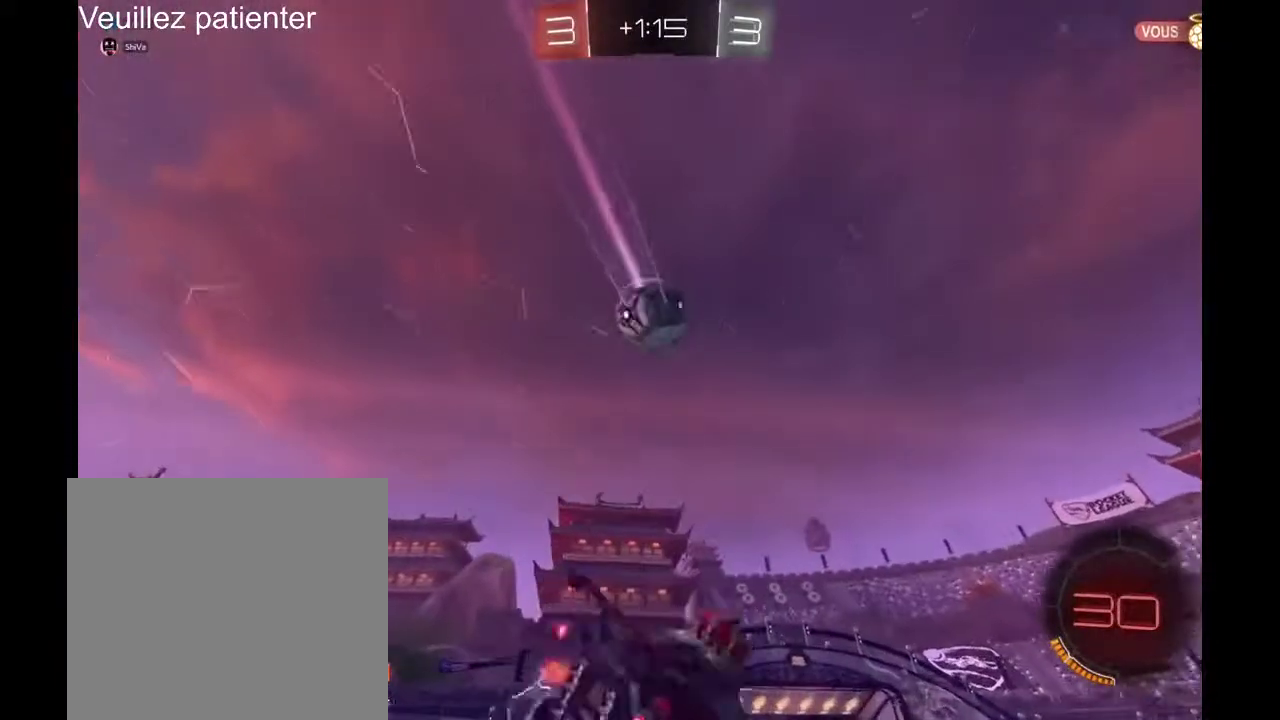
{"buttons": [], "left_stick": "right", "right_stick": "center", "events": []}
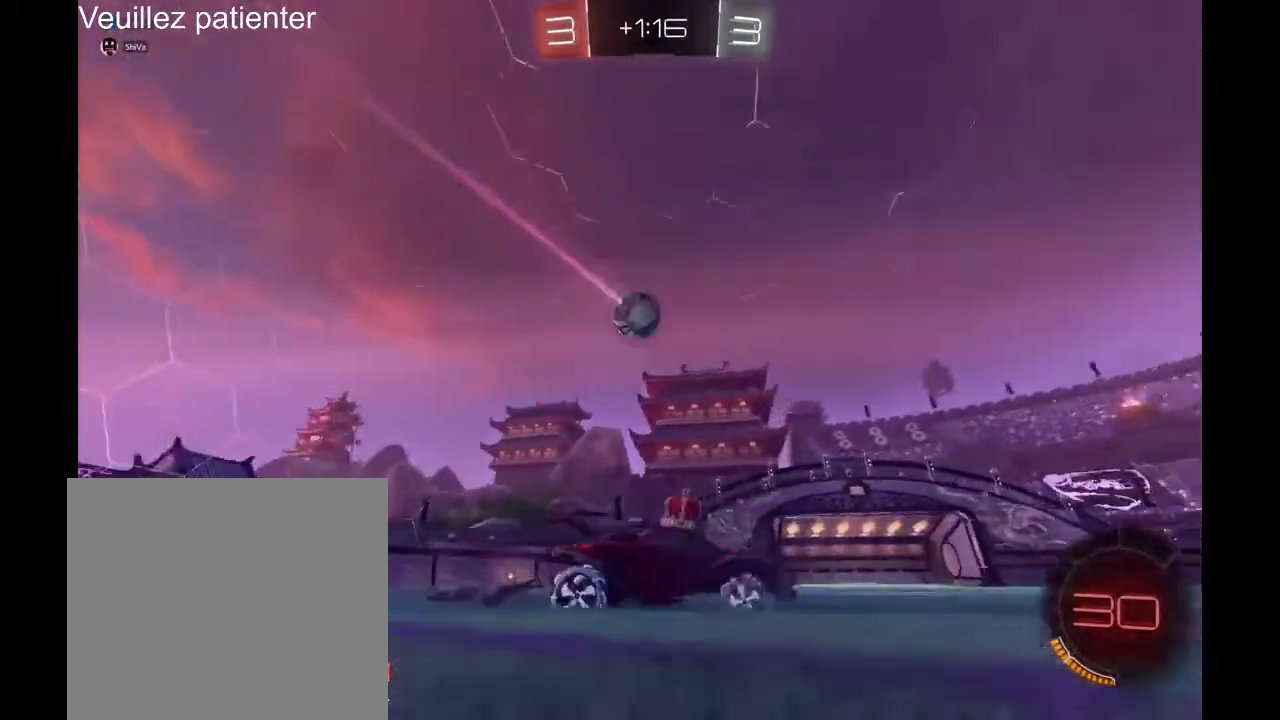
{"buttons": [], "left_stick": "right", "right_stick": "center", "events": []}
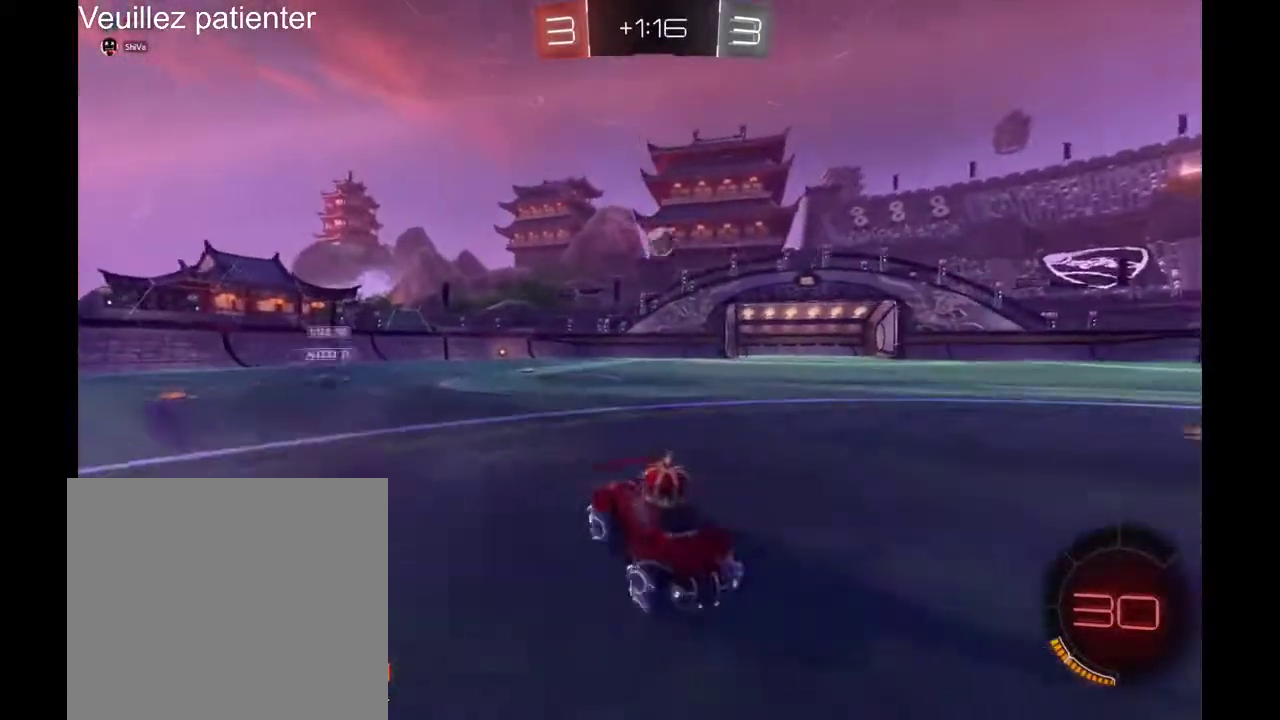
{"buttons": [], "left_stick": "down", "right_stick": "center", "events": [[367, "left_stick", "center"], [500, "left_stick", "down"]]}
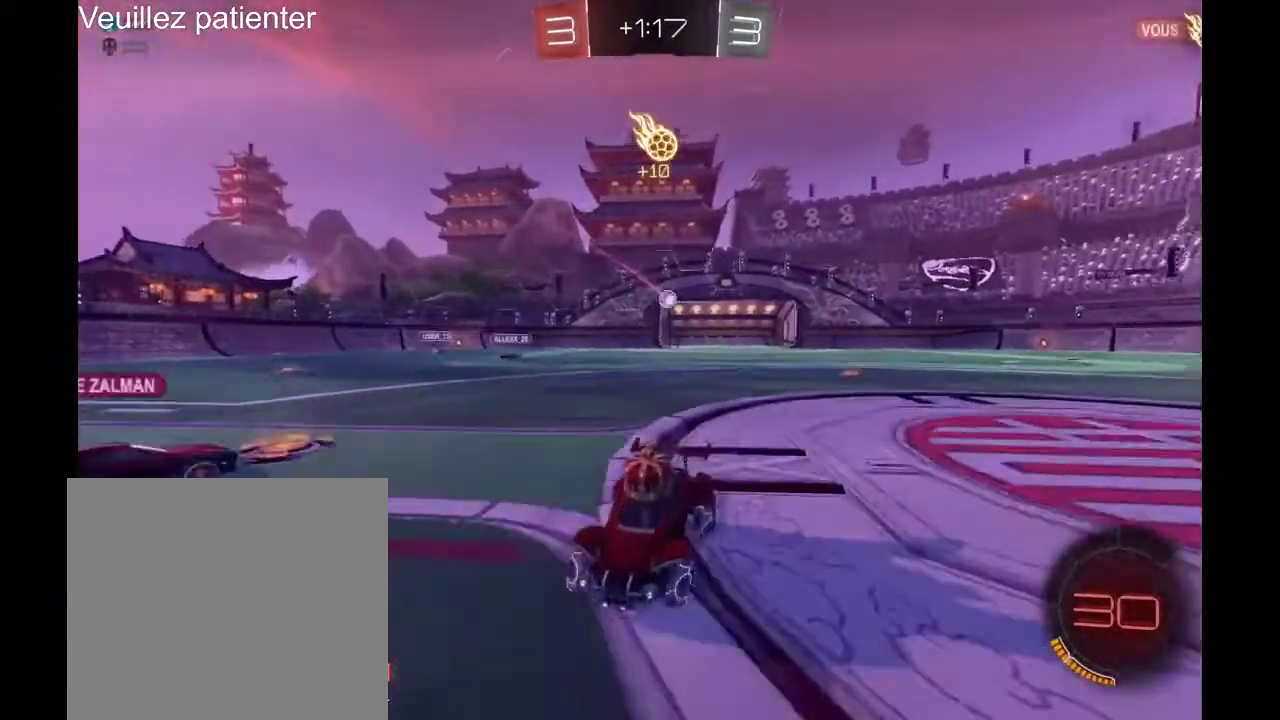
{"buttons": [], "left_stick": "center", "right_stick": "center", "events": [[33, "A", "down"], [167, "A", "up"], [467, "left_stick", "center"]]}
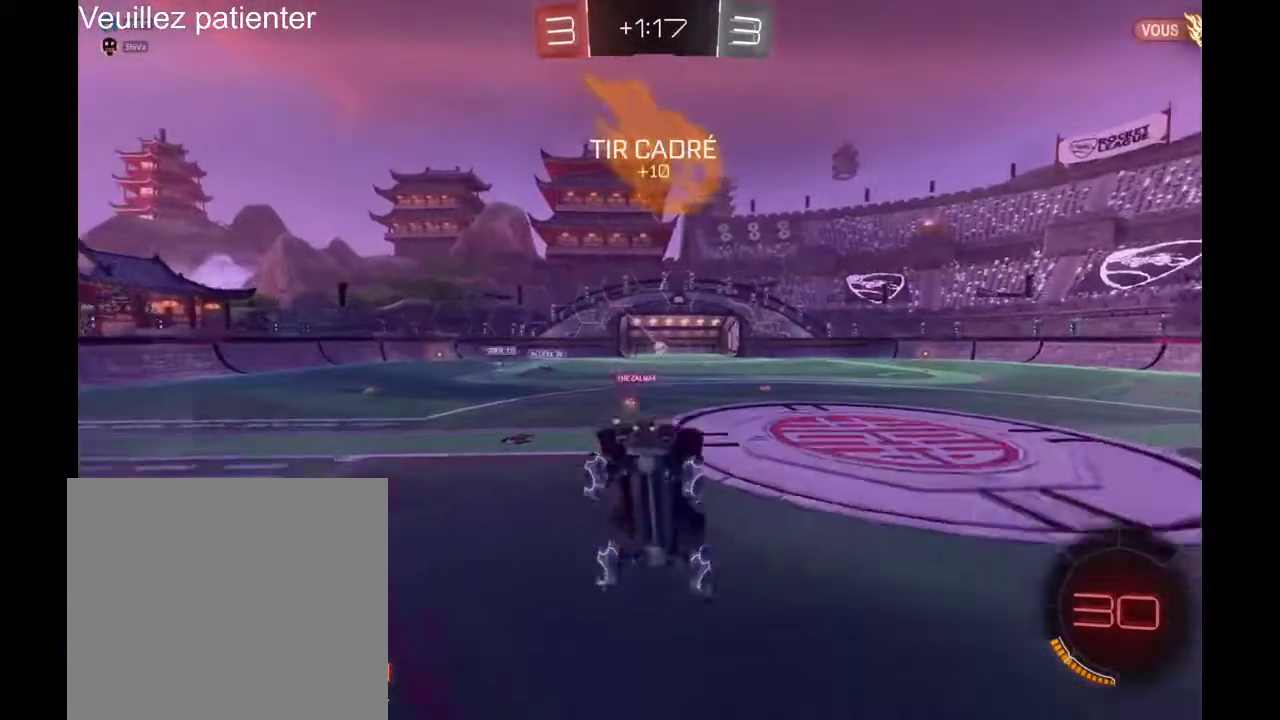
{"buttons": ["L2"], "left_stick": "up-right", "right_stick": "center", "events": [[100, "L2", "down"], [100, "left_stick", "up-right"]]}
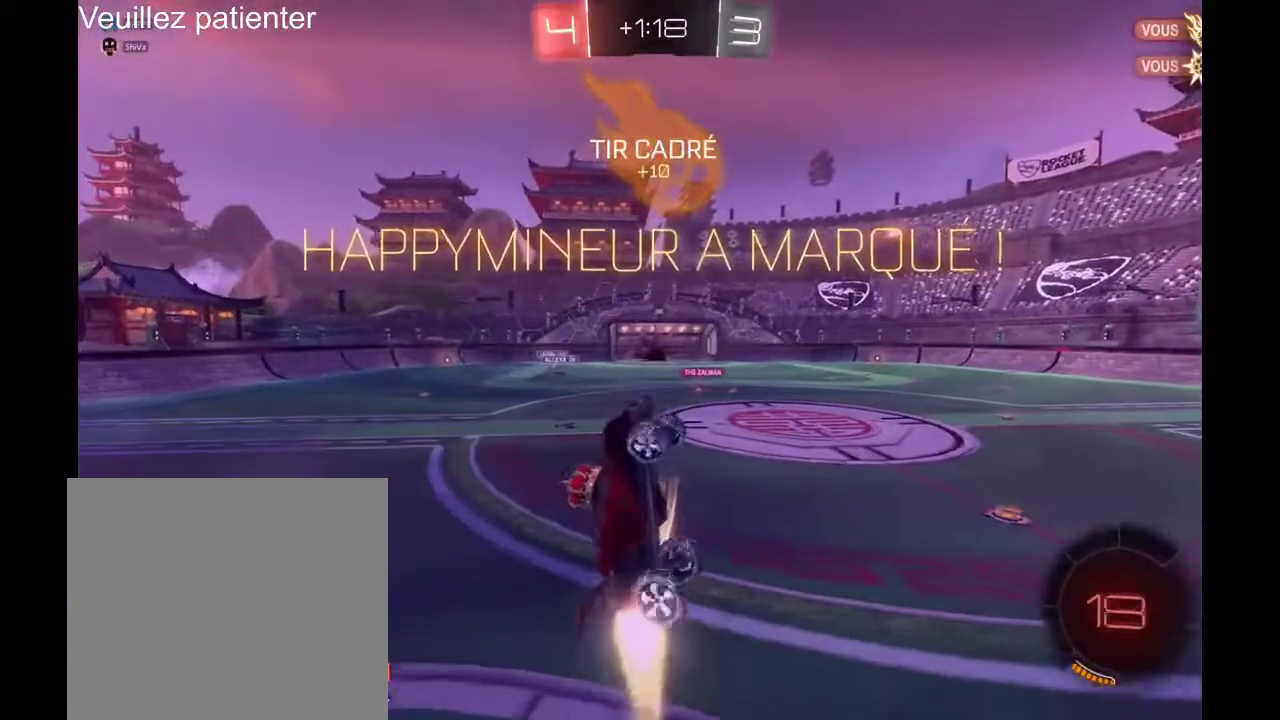
{"buttons": ["L2"], "left_stick": "up-right", "right_stick": "center", "events": []}
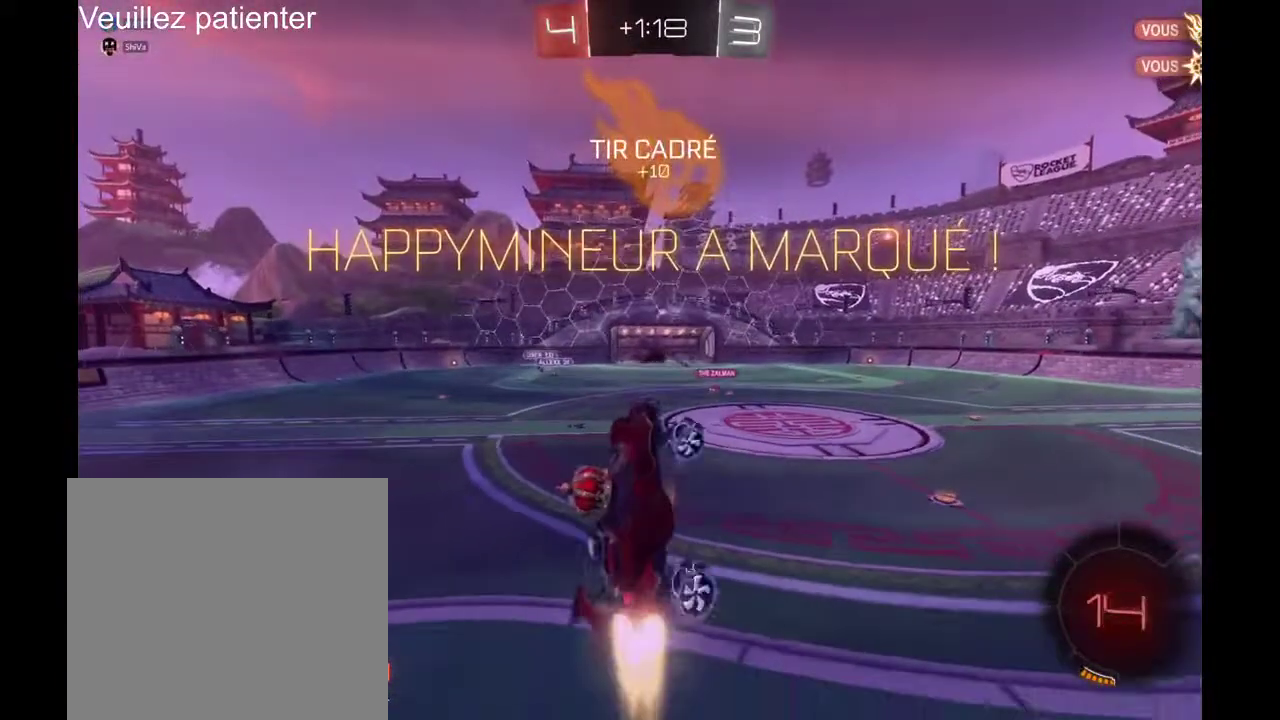
{"buttons": ["L2"], "left_stick": "up-right", "right_stick": "center", "events": []}
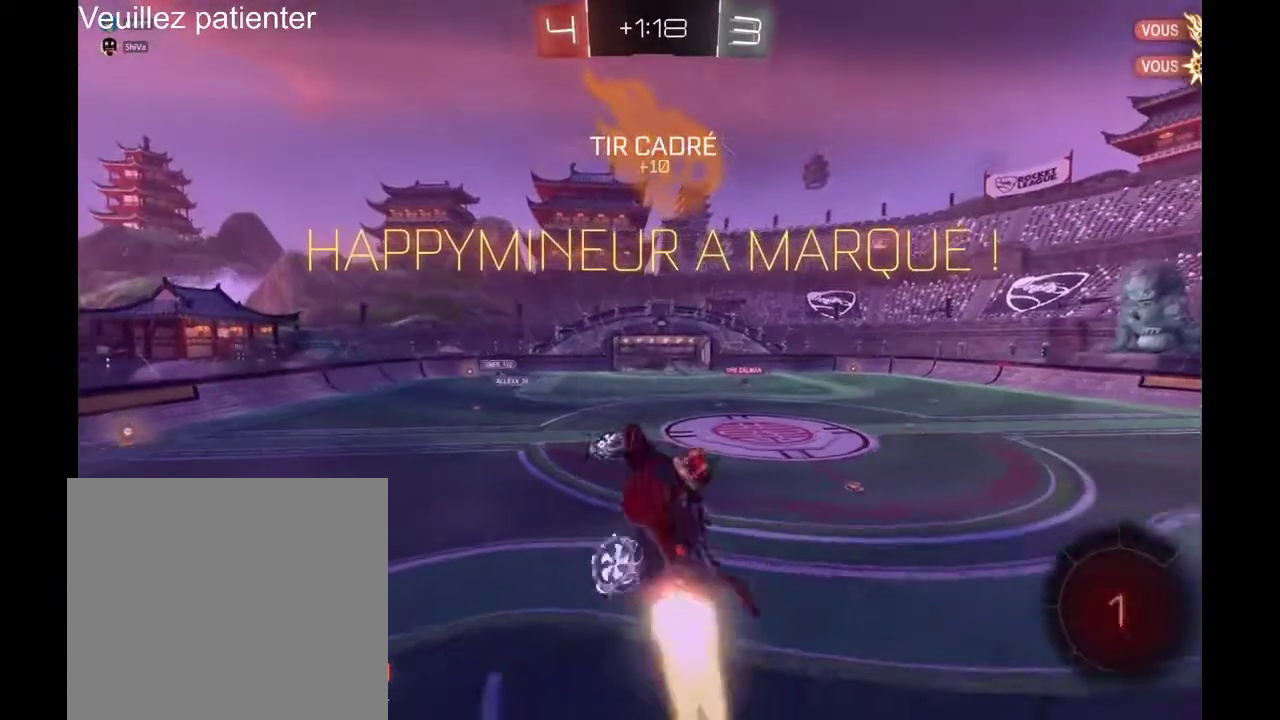
{"buttons": ["L2"], "left_stick": "up-right", "right_stick": "center", "events": []}
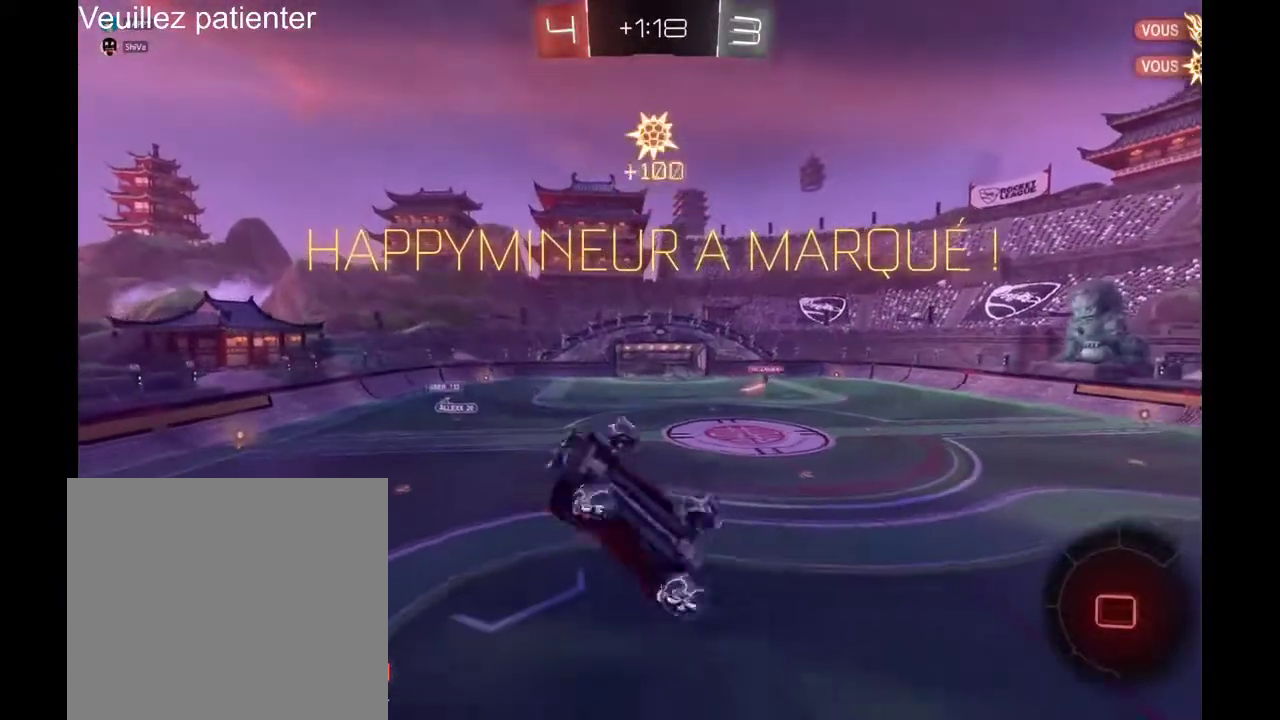
{"buttons": ["L2"], "left_stick": "up-right", "right_stick": "center", "events": []}
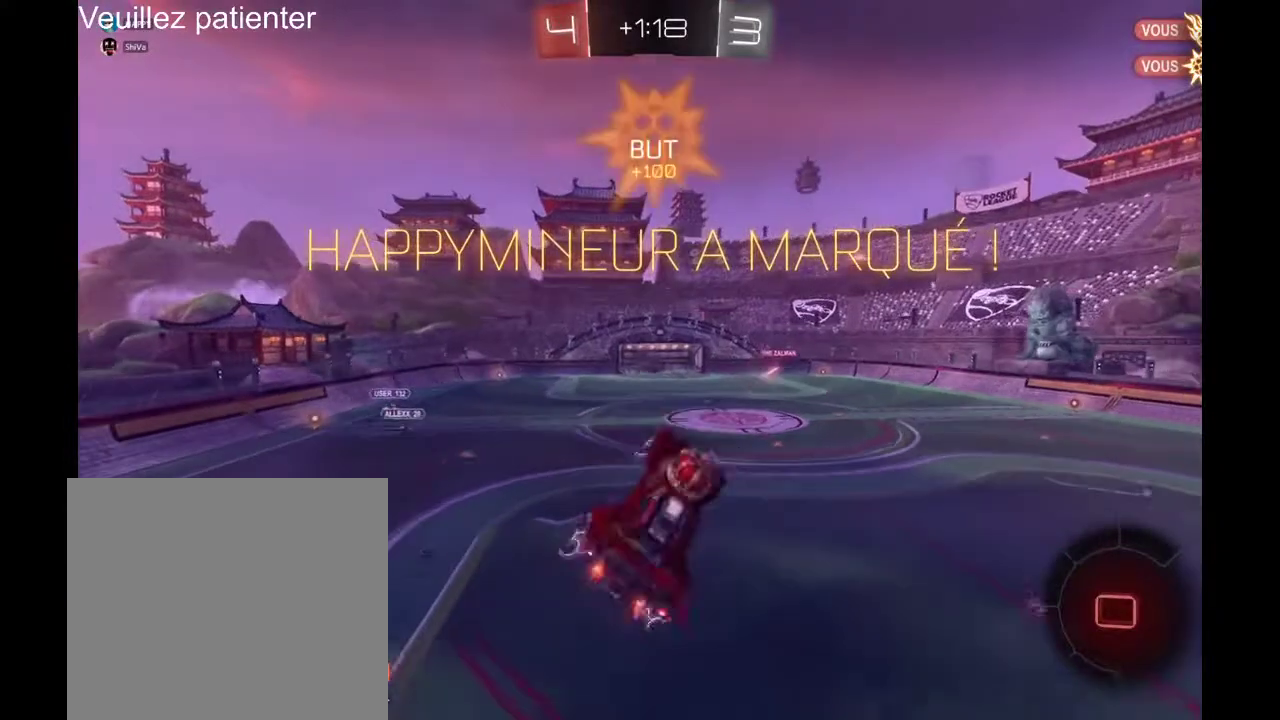
{"buttons": ["L2"], "left_stick": "up-right", "right_stick": "center", "events": []}
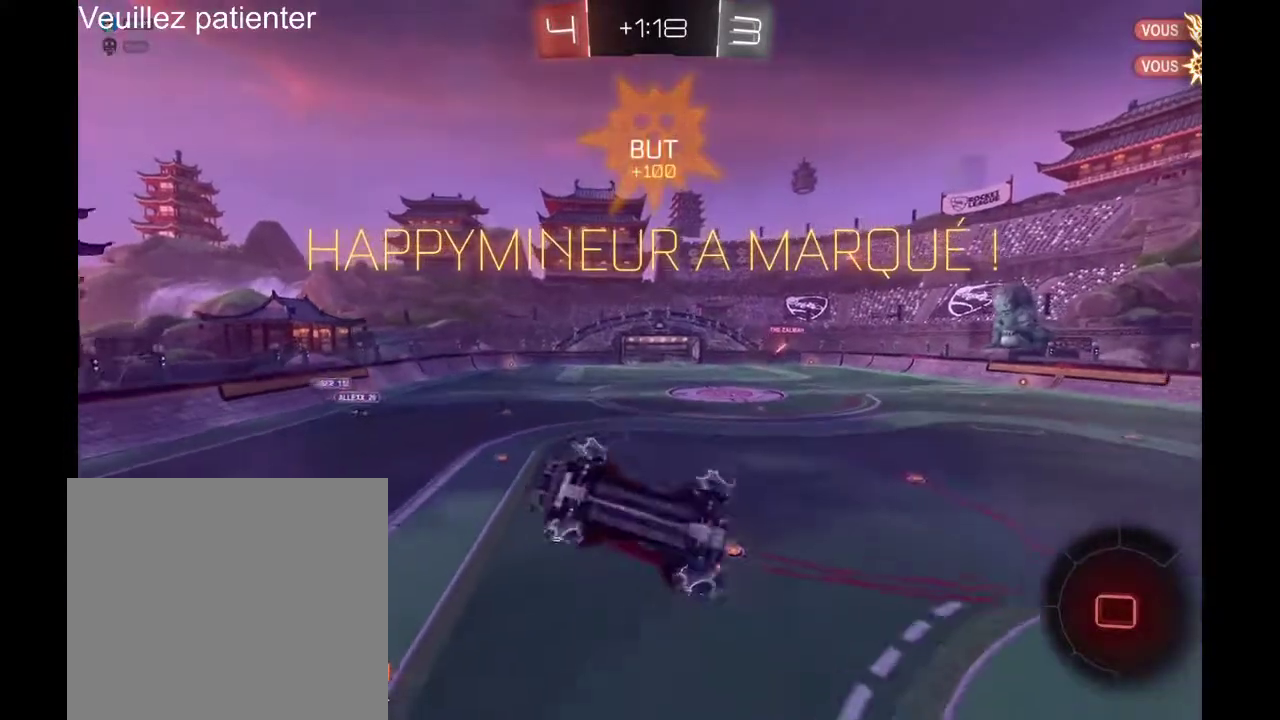
{"buttons": [], "left_stick": "center", "right_stick": "center", "events": [[367, "L2", "up"], [400, "left_stick", "center"]]}